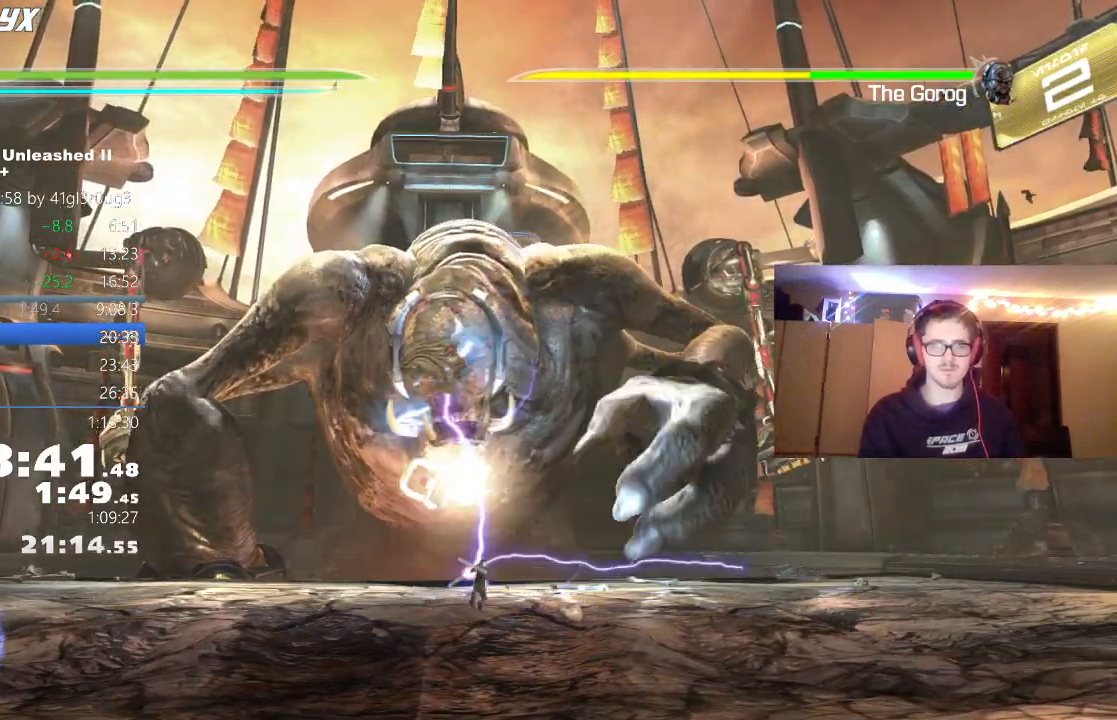
Gameplay with a controller (Xbox layout); each line is a JSON object with the inputs held at the frame after it. "events" lists button and stick changes between this image and that frame as [ms after this image, input, new state], when the widget could be followed in between.
{"buttons": ["Y"], "left_stick": "center", "right_stick": "center", "events": [[100, "Y", "down"], [183, "Y", "up"], [250, "left_stick", "up-right"], [267, "Y", "down"], [350, "Y", "up"], [400, "left_stick", "center"], [433, "Y", "down"]]}
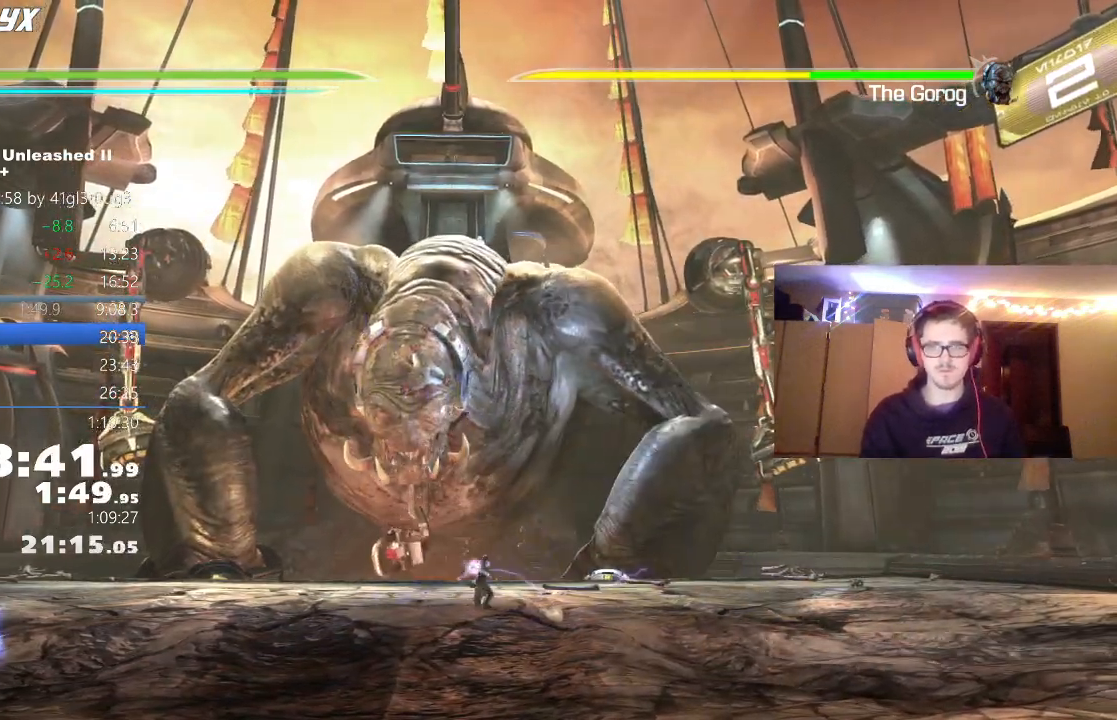
{"buttons": ["Y"], "left_stick": "center", "right_stick": "center", "events": [[33, "Y", "up"], [117, "Y", "down"], [217, "Y", "up"], [300, "Y", "down"], [400, "Y", "up"], [483, "Y", "down"]]}
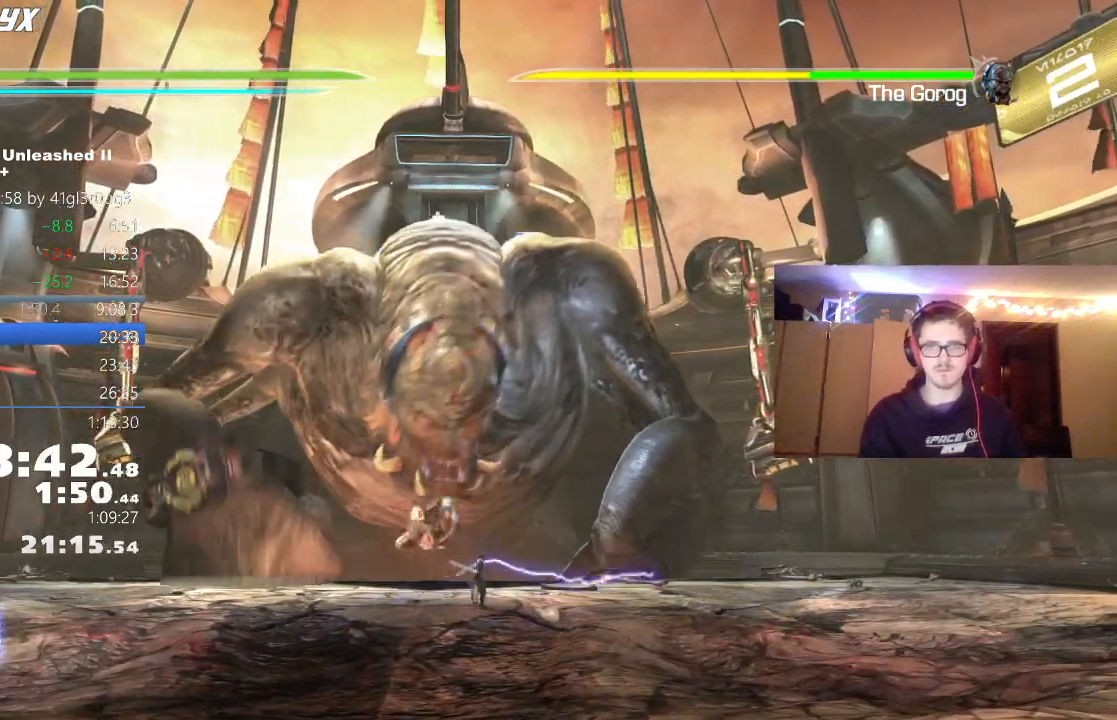
{"buttons": ["Y"], "left_stick": "center", "right_stick": "center", "events": [[67, "Y", "up"], [150, "Y", "down"], [233, "Y", "up"], [333, "Y", "down"], [417, "Y", "up"], [500, "Y", "down"]]}
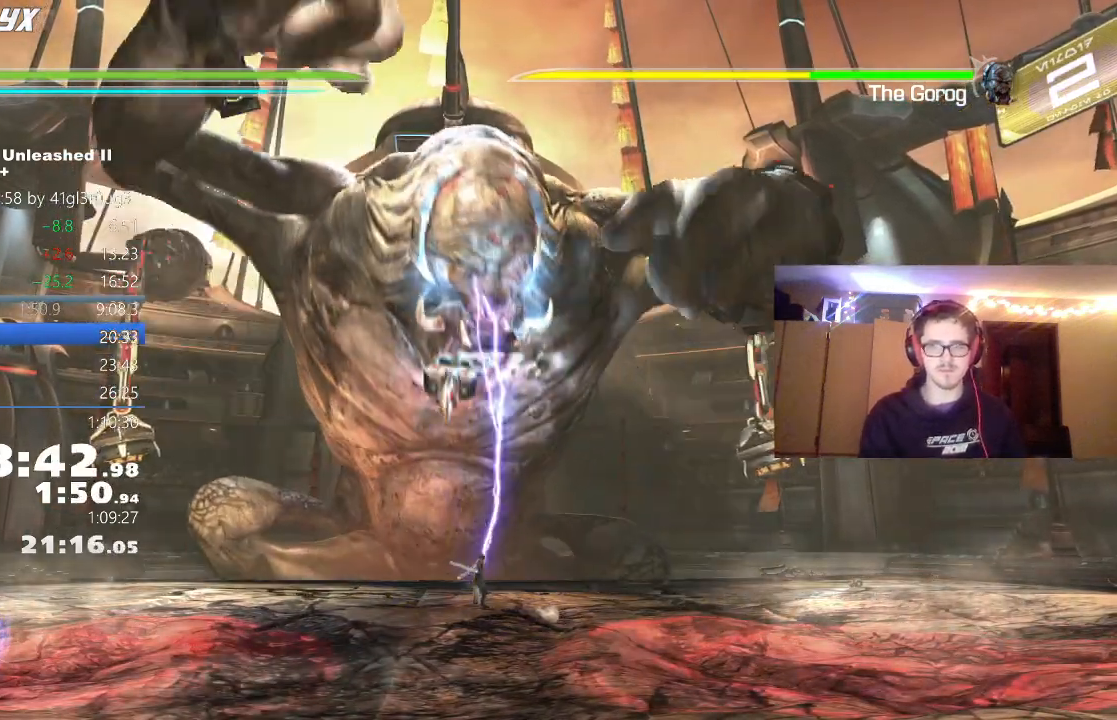
{"buttons": [], "left_stick": "center", "right_stick": "center", "events": [[83, "Y", "up"], [100, "left_stick", "up-right"], [167, "Y", "down"], [200, "left_stick", "center"], [283, "Y", "up"], [350, "Y", "down"], [450, "Y", "up"]]}
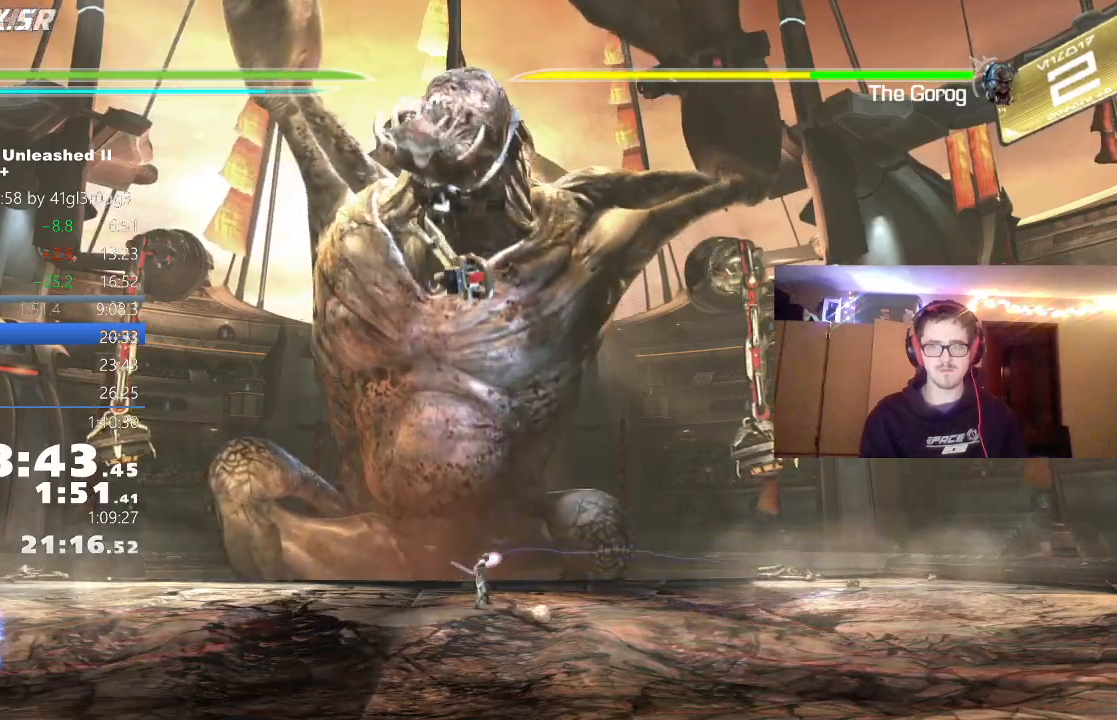
{"buttons": [], "left_stick": "center", "right_stick": "center", "events": [[33, "Y", "down"], [133, "Y", "up"], [200, "Y", "down"], [300, "Y", "up"], [383, "Y", "down"], [467, "Y", "up"]]}
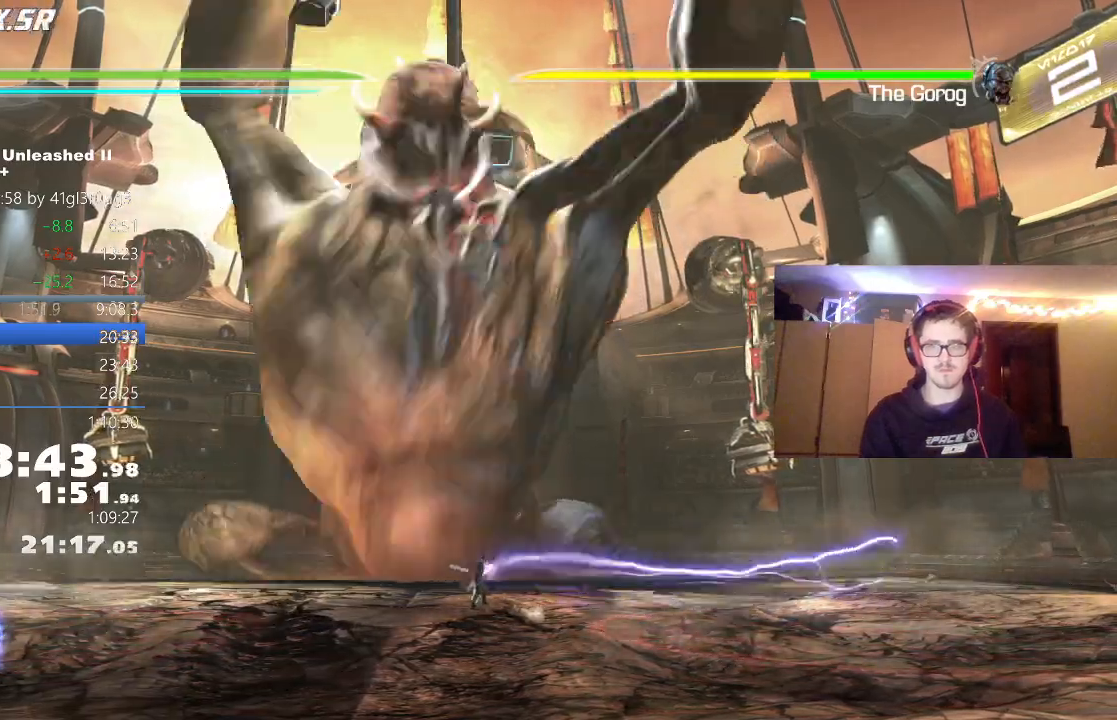
{"buttons": [], "left_stick": "center", "right_stick": "center", "events": [[50, "Y", "down"], [150, "Y", "up"], [233, "Y", "down"], [250, "left_stick", "down-right"], [317, "Y", "up"], [400, "Y", "down"], [483, "Y", "up"], [500, "left_stick", "center"]]}
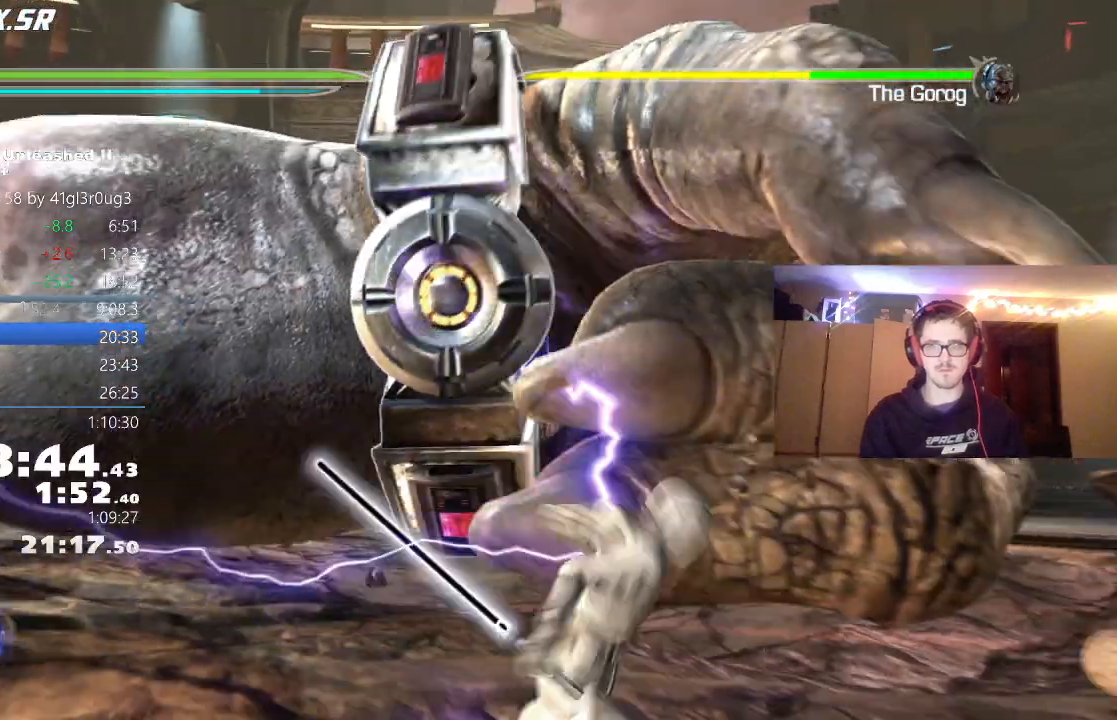
{"buttons": [], "left_stick": "center", "right_stick": "center", "events": [[83, "Y", "down"], [150, "Y", "up"], [200, "left_stick", "up"], [250, "Y", "down"], [317, "Y", "up"], [383, "left_stick", "center"], [400, "Y", "down"], [467, "Y", "up"]]}
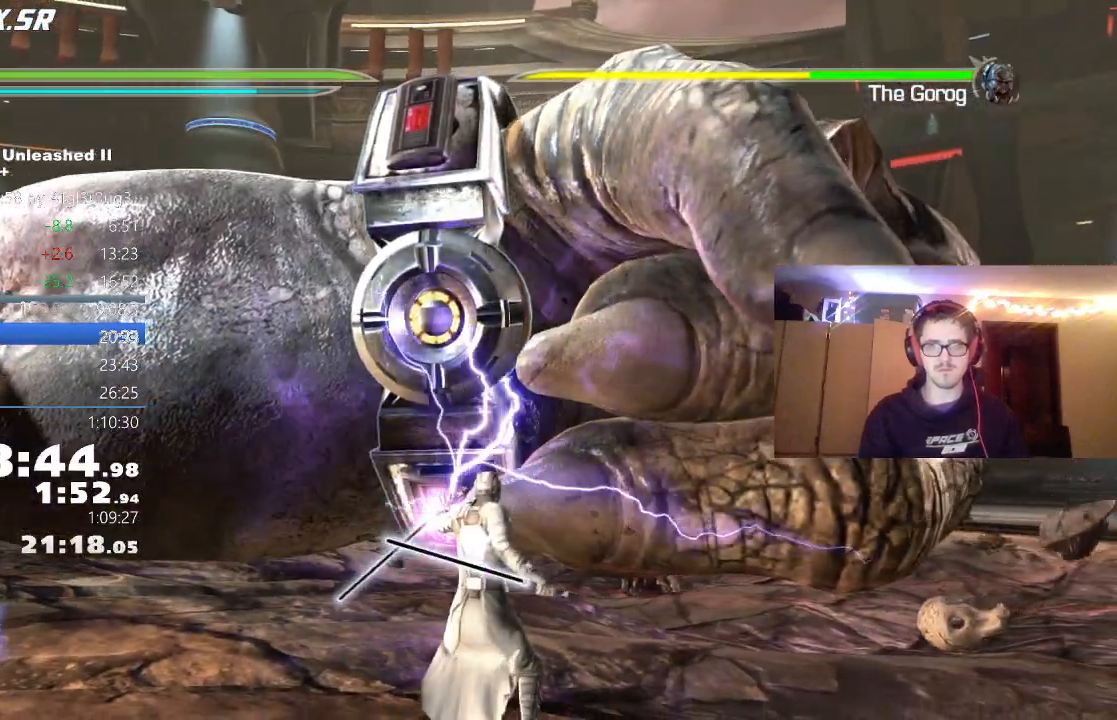
{"buttons": [], "left_stick": "up", "right_stick": "center", "events": [[67, "Y", "down"], [133, "Y", "up"], [200, "Y", "down"], [283, "Y", "up"], [350, "left_stick", "up"], [367, "Y", "down"], [450, "Y", "up"]]}
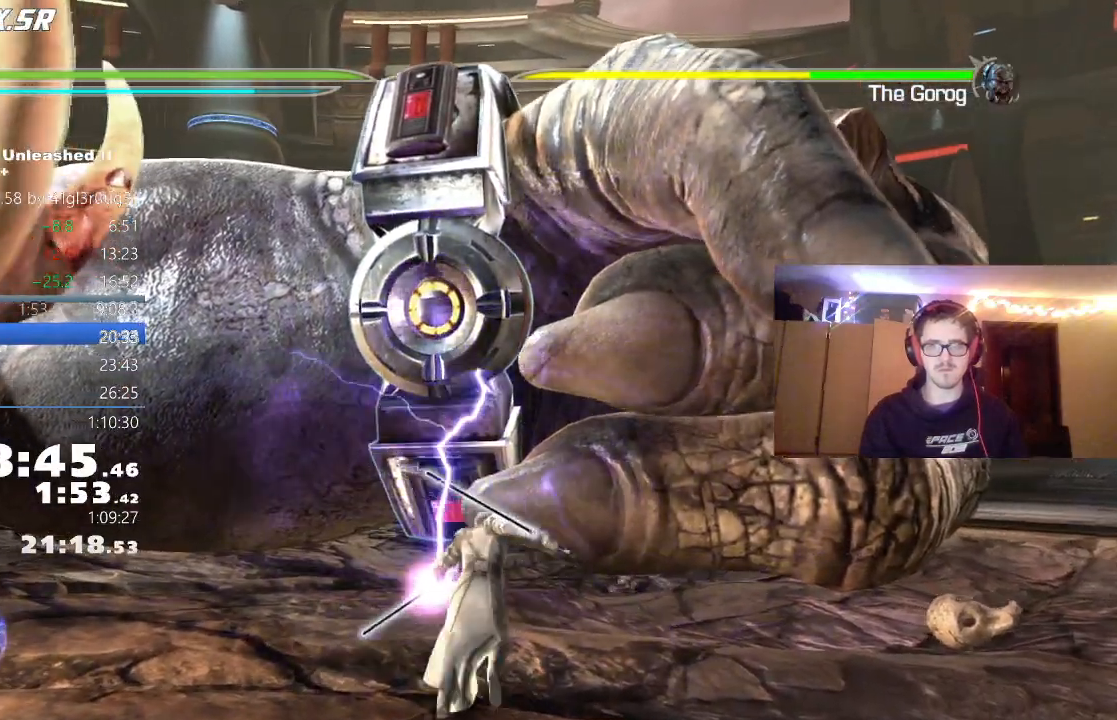
{"buttons": ["Y"], "left_stick": "center", "right_stick": "center", "events": [[17, "Y", "down"], [33, "left_stick", "center"], [83, "Y", "up"], [167, "Y", "down"], [250, "Y", "up"], [333, "Y", "down"], [417, "Y", "up"], [483, "Y", "down"]]}
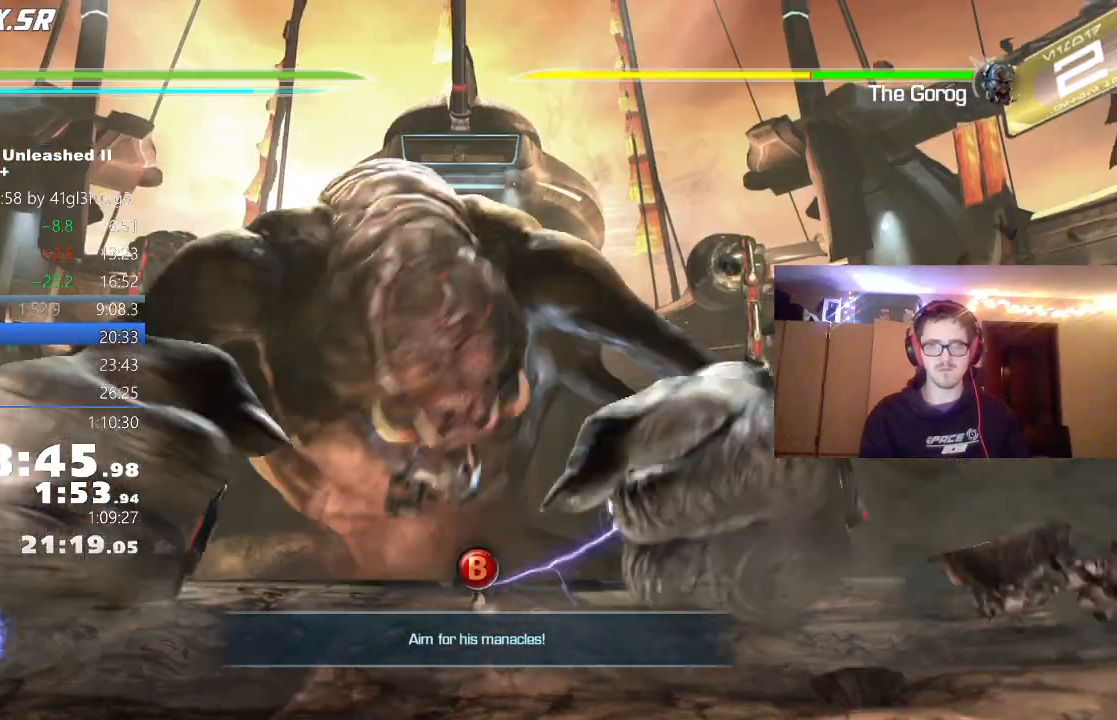
{"buttons": [], "left_stick": "center", "right_stick": "center"}
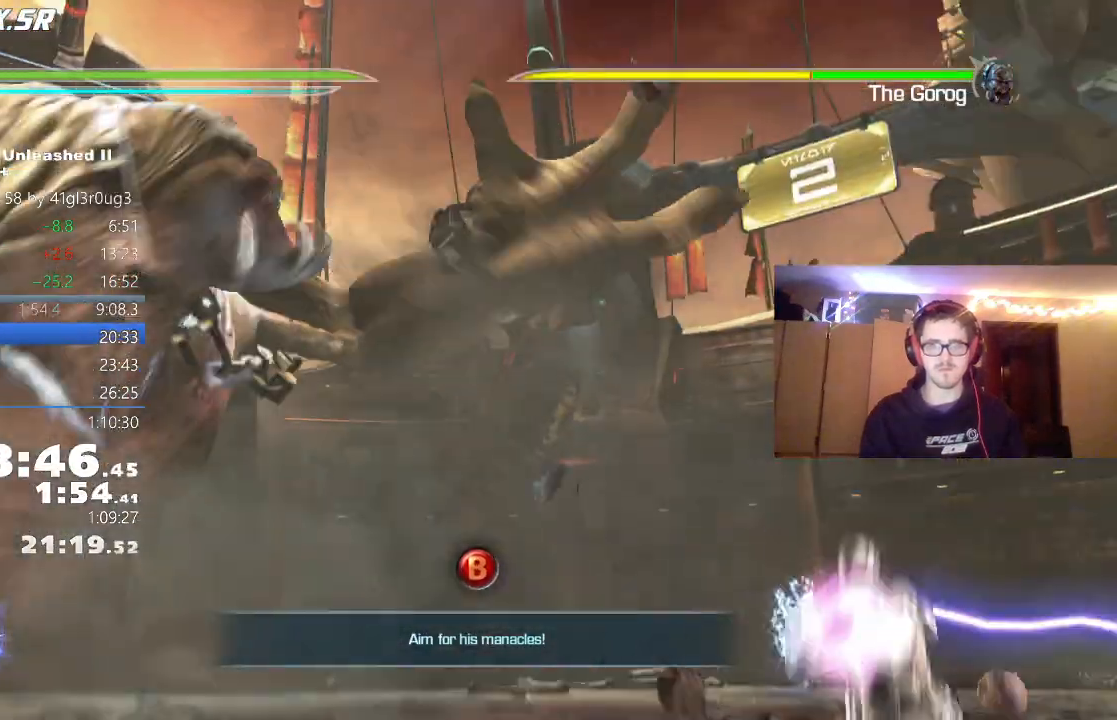
{"buttons": ["B"], "left_stick": "center", "right_stick": "center", "events": [[67, "B", "down"], [167, "B", "up"], [217, "B", "down"], [333, "B", "up"], [383, "B", "down"], [433, "B", "up"], [483, "B", "down"]]}
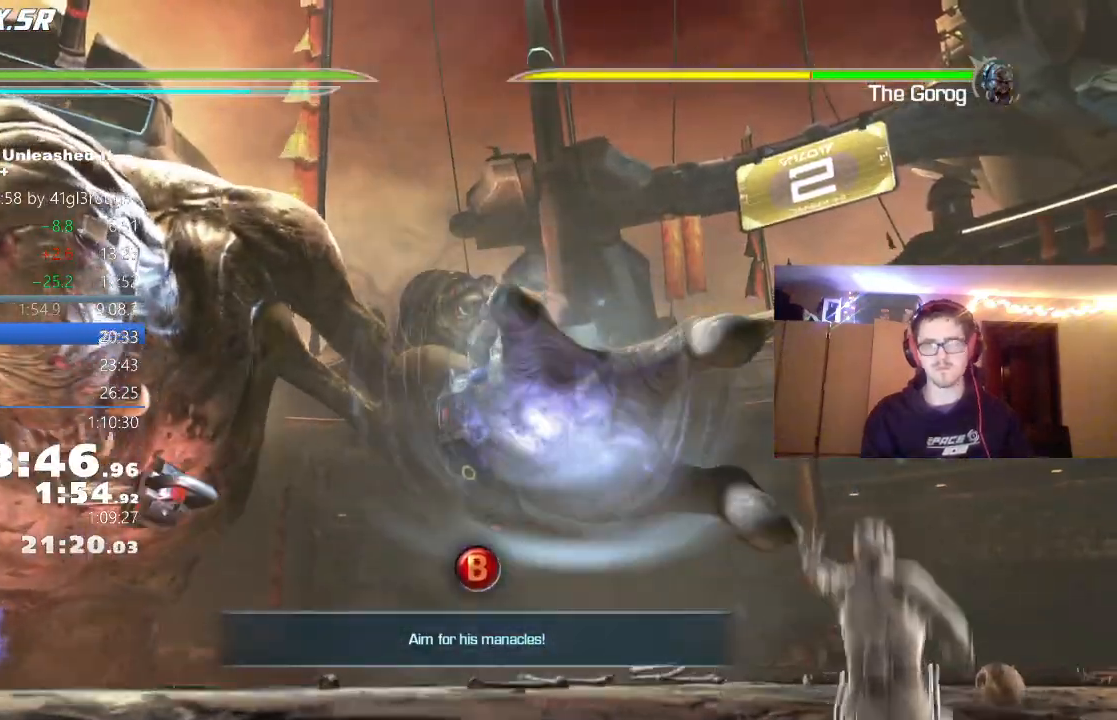
{"buttons": [], "left_stick": "center", "right_stick": "center"}
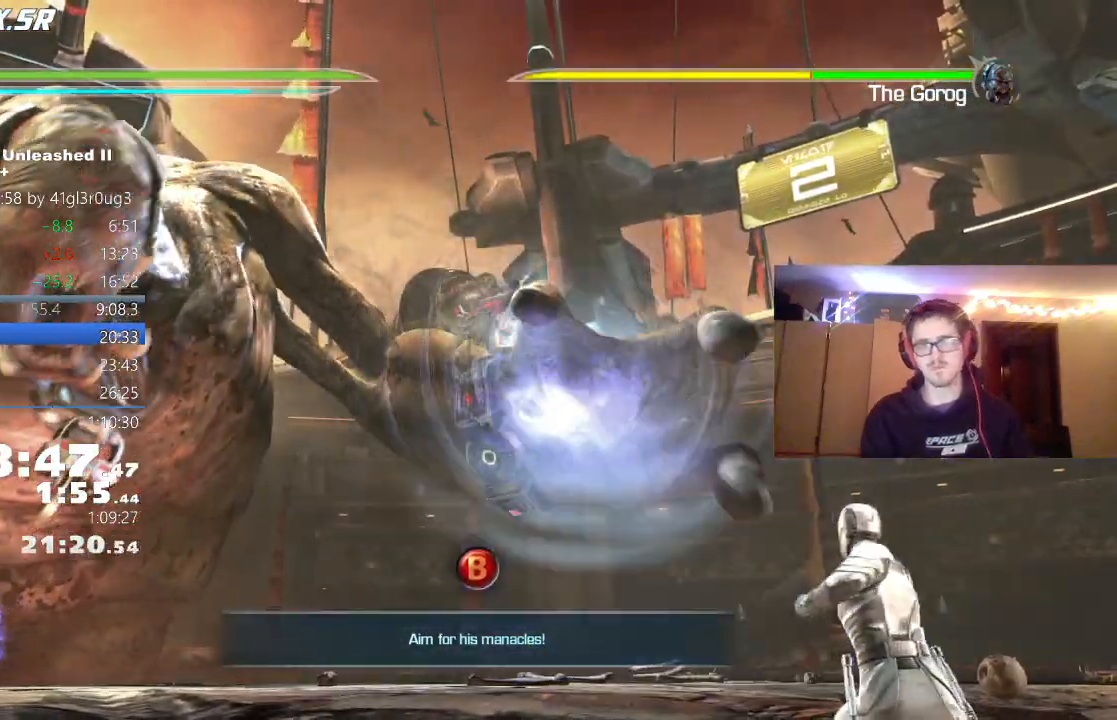
{"buttons": ["B"], "left_stick": "center", "right_stick": "center", "events": [[50, "B", "down"], [100, "B", "up"], [167, "B", "down"], [200, "B", "up"], [267, "B", "down"], [317, "B", "up"], [383, "B", "down"], [433, "B", "up"], [483, "B", "down"]]}
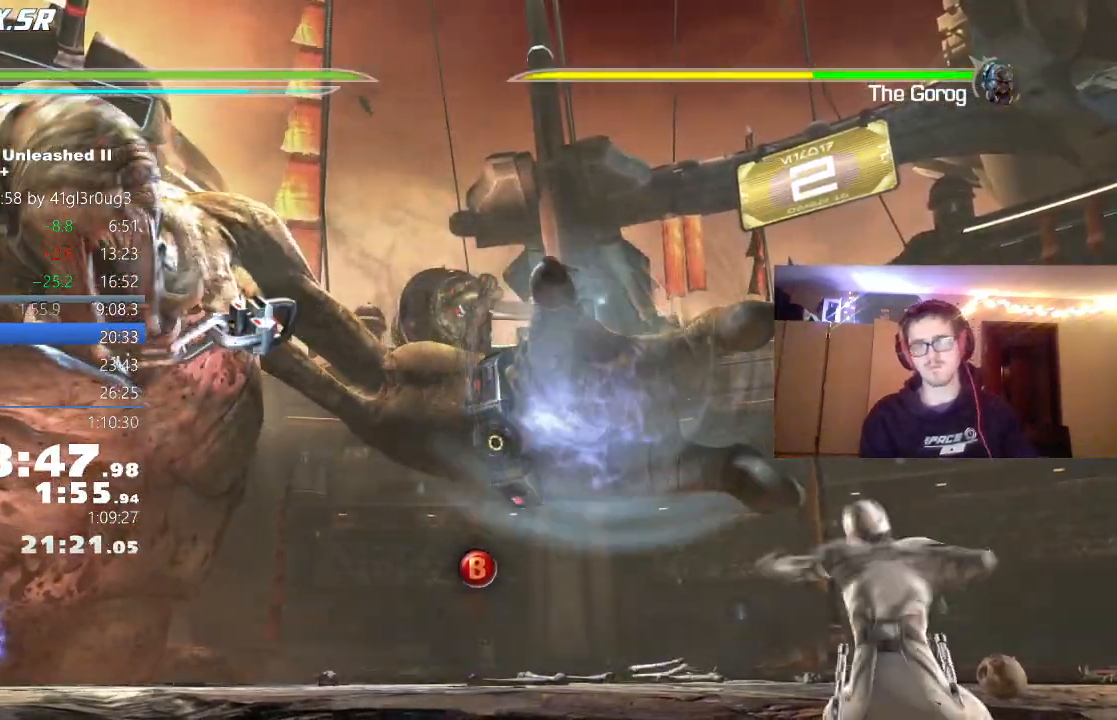
{"buttons": [], "left_stick": "center", "right_stick": "center", "events": [[50, "B", "up"], [117, "B", "down"], [150, "B", "up"], [233, "B", "down"], [267, "B", "up"], [350, "B", "down"], [400, "B", "up"], [450, "B", "down"], [500, "B", "up"]]}
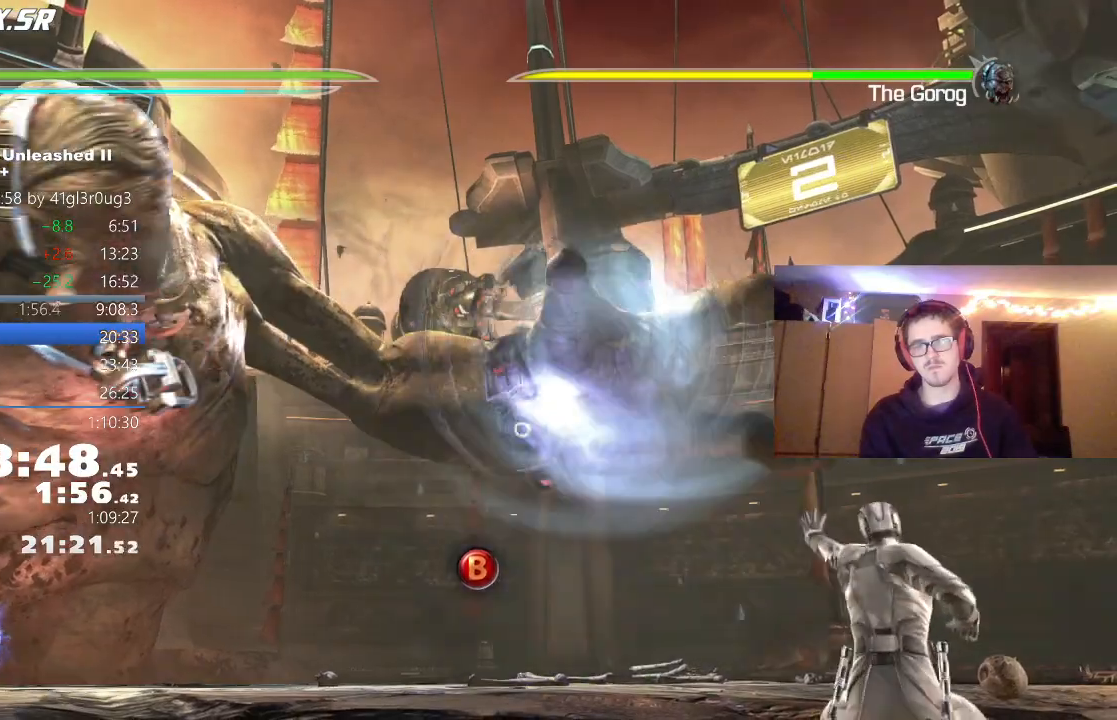
{"buttons": [], "left_stick": "center", "right_stick": "center", "events": [[67, "B", "down"], [133, "B", "up"], [183, "B", "down"], [233, "B", "up"], [300, "B", "down"], [350, "B", "up"], [400, "B", "down"], [483, "B", "up"]]}
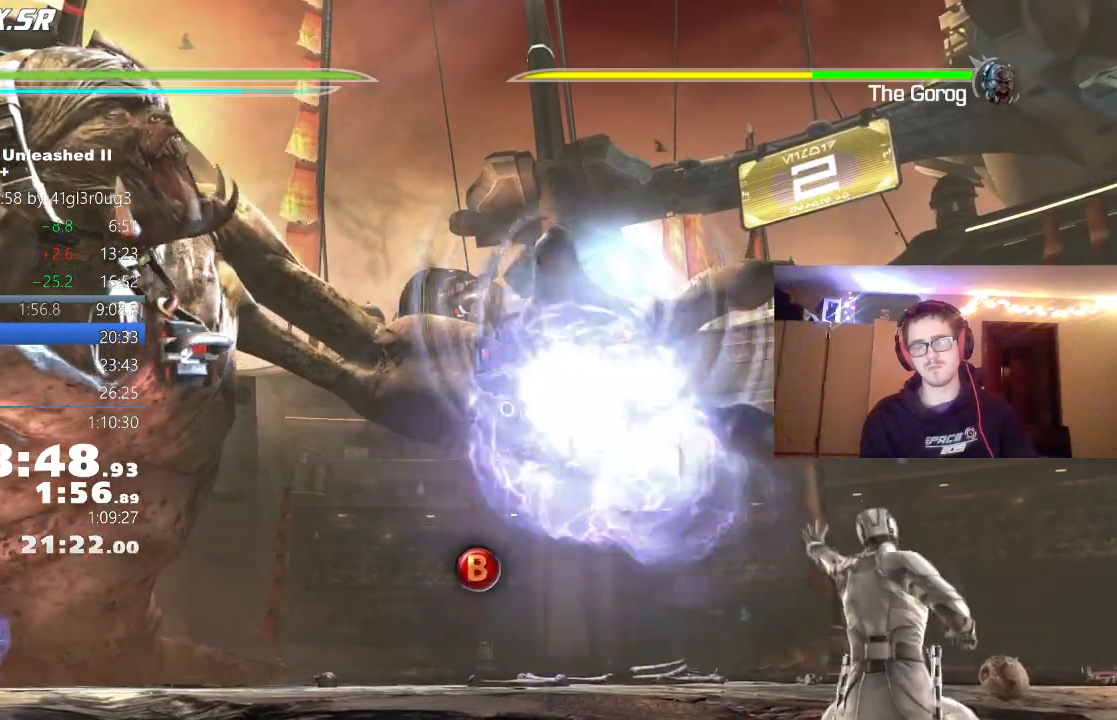
{"buttons": ["B"], "left_stick": "center", "right_stick": "center", "events": [[50, "B", "down"], [83, "B", "up"], [150, "B", "down"], [200, "B", "up"], [267, "B", "down"], [333, "B", "up"], [400, "B", "down"], [450, "B", "up"], [500, "B", "down"]]}
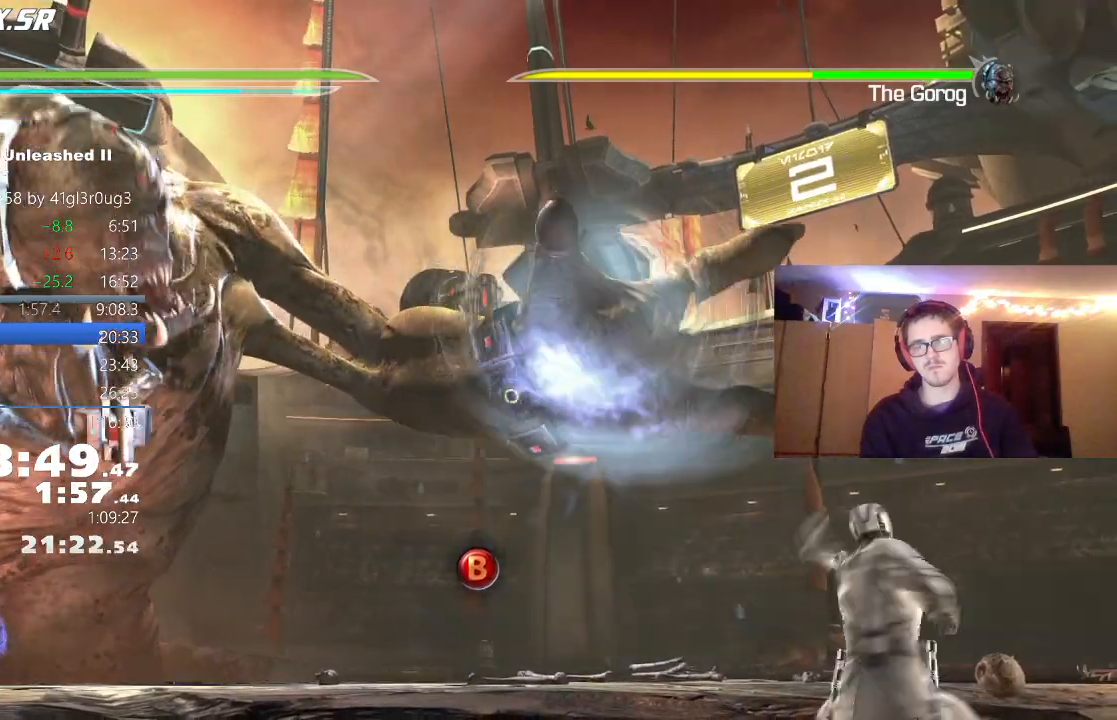
{"buttons": ["B"], "left_stick": "center", "right_stick": "center", "events": [[50, "B", "up"], [133, "B", "down"], [167, "B", "up"], [250, "B", "down"], [300, "B", "up"], [367, "B", "down"], [433, "B", "up"], [500, "B", "down"]]}
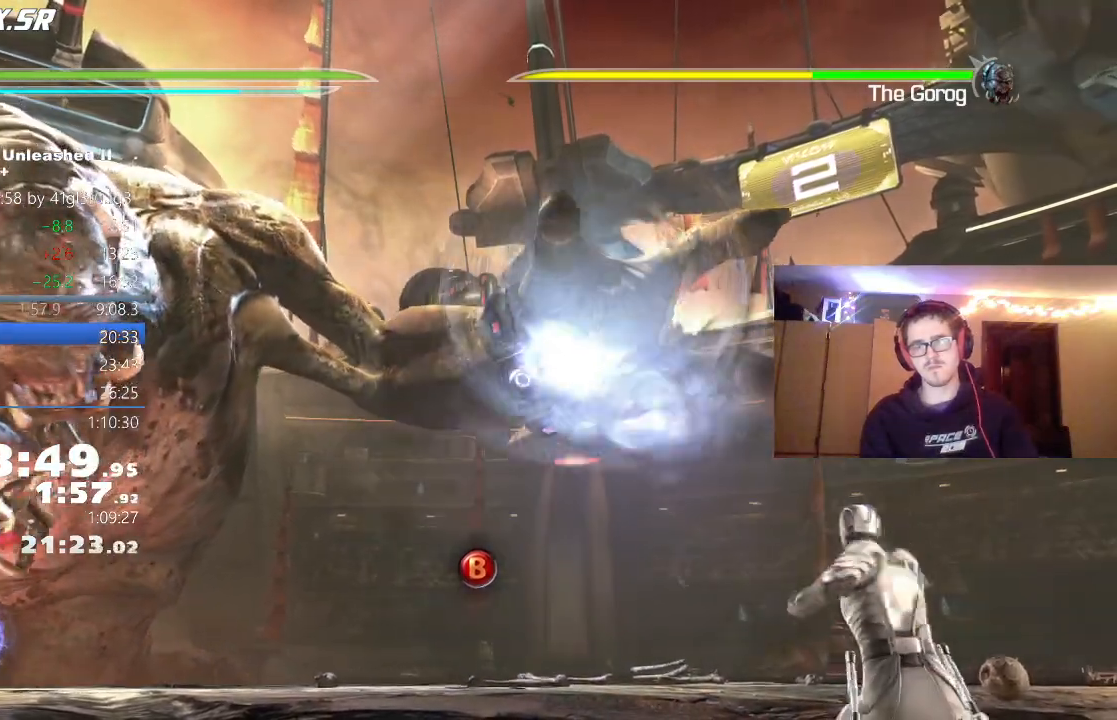
{"buttons": ["B"], "left_stick": "center", "right_stick": "center"}
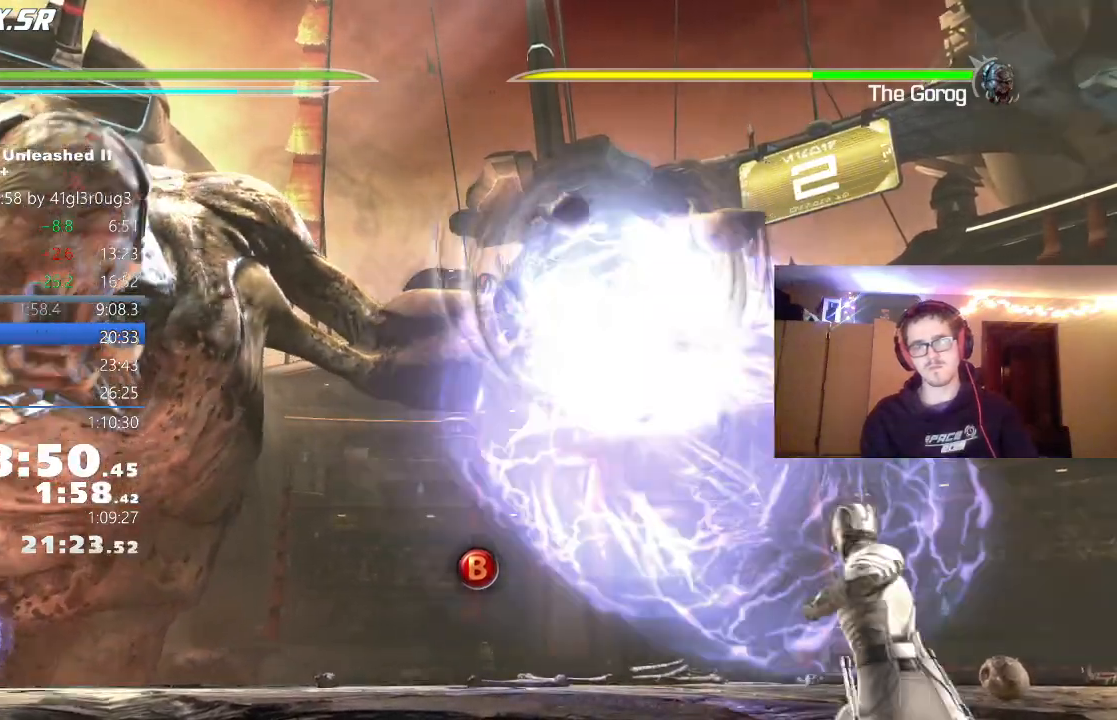
{"buttons": [], "left_stick": "center", "right_stick": "center", "events": [[33, "B", "up"], [100, "B", "down"], [150, "B", "up"], [200, "B", "down"], [250, "B", "up"], [317, "B", "down"], [350, "B", "up"], [433, "B", "down"], [483, "B", "up"]]}
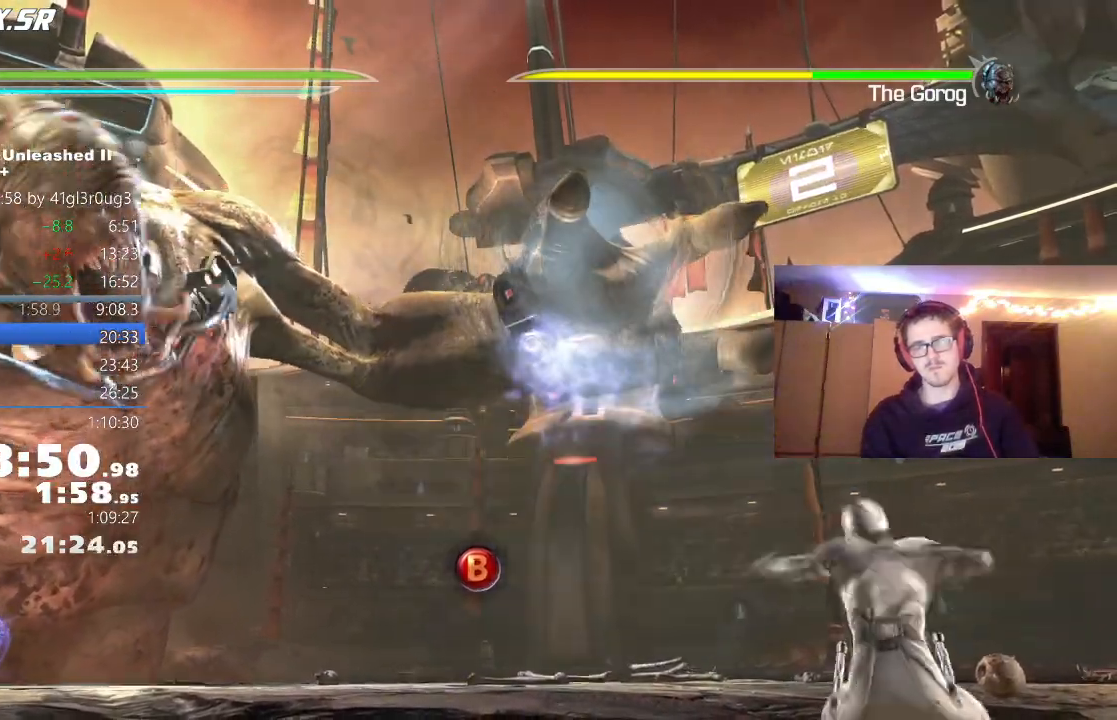
{"buttons": [], "left_stick": "center", "right_stick": "center"}
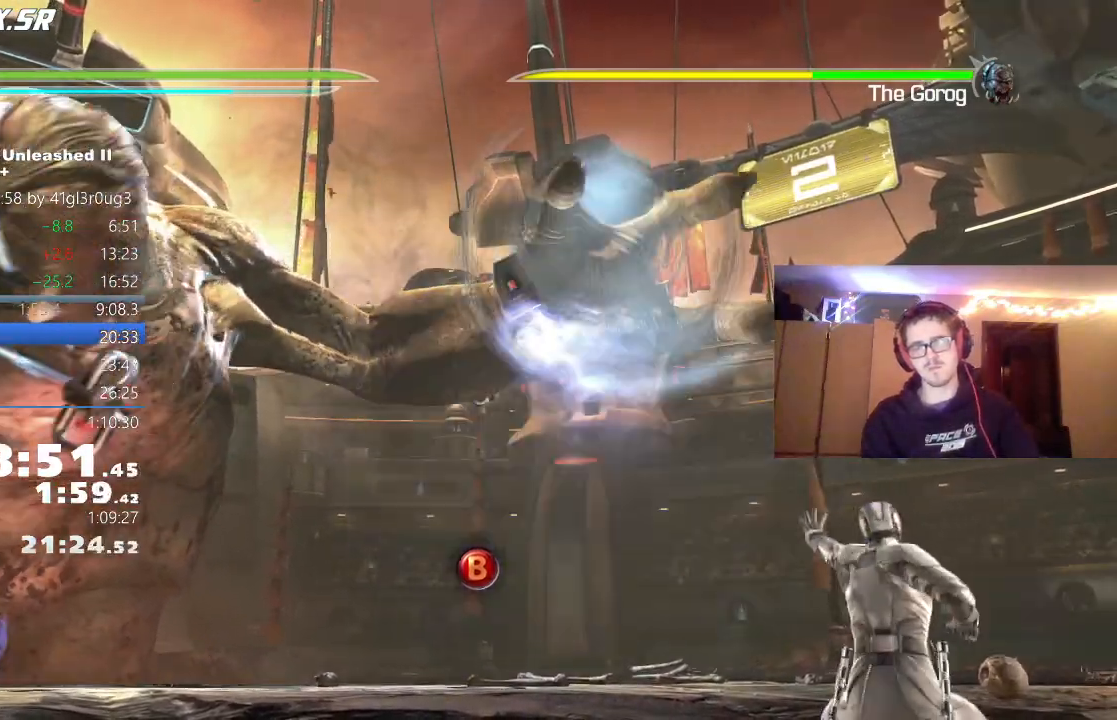
{"buttons": [], "left_stick": "center", "right_stick": "center", "events": [[33, "B", "down"], [67, "B", "up"], [133, "B", "down"], [200, "B", "up"], [267, "B", "down"], [317, "B", "up"], [400, "B", "down"], [450, "B", "up"]]}
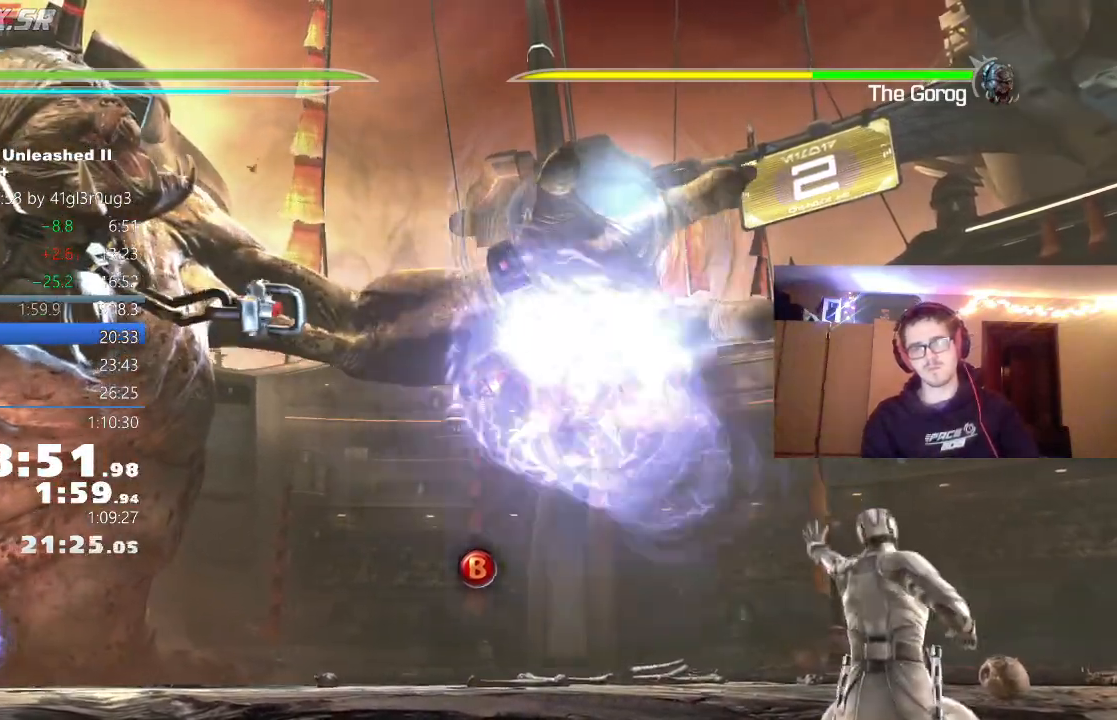
{"buttons": ["B"], "left_stick": "center", "right_stick": "center"}
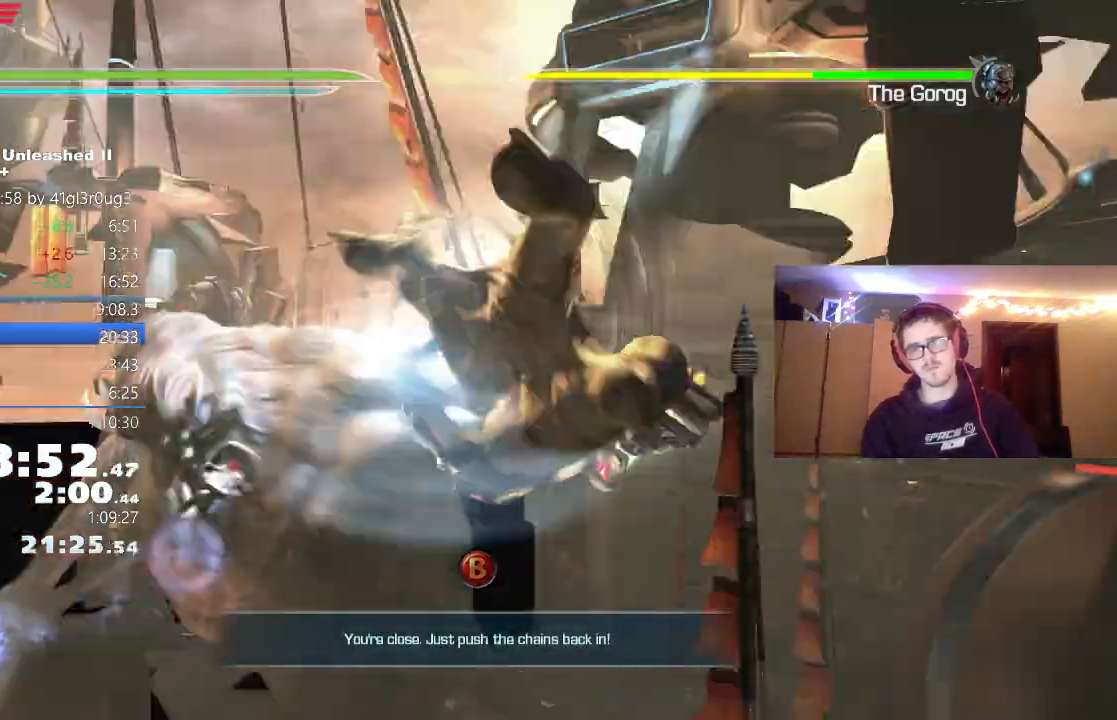
{"buttons": [], "left_stick": "center", "right_stick": "center", "events": [[67, "B", "up"], [133, "B", "down"], [200, "B", "up"], [283, "B", "down"], [317, "B", "up"], [400, "B", "down"], [467, "B", "up"]]}
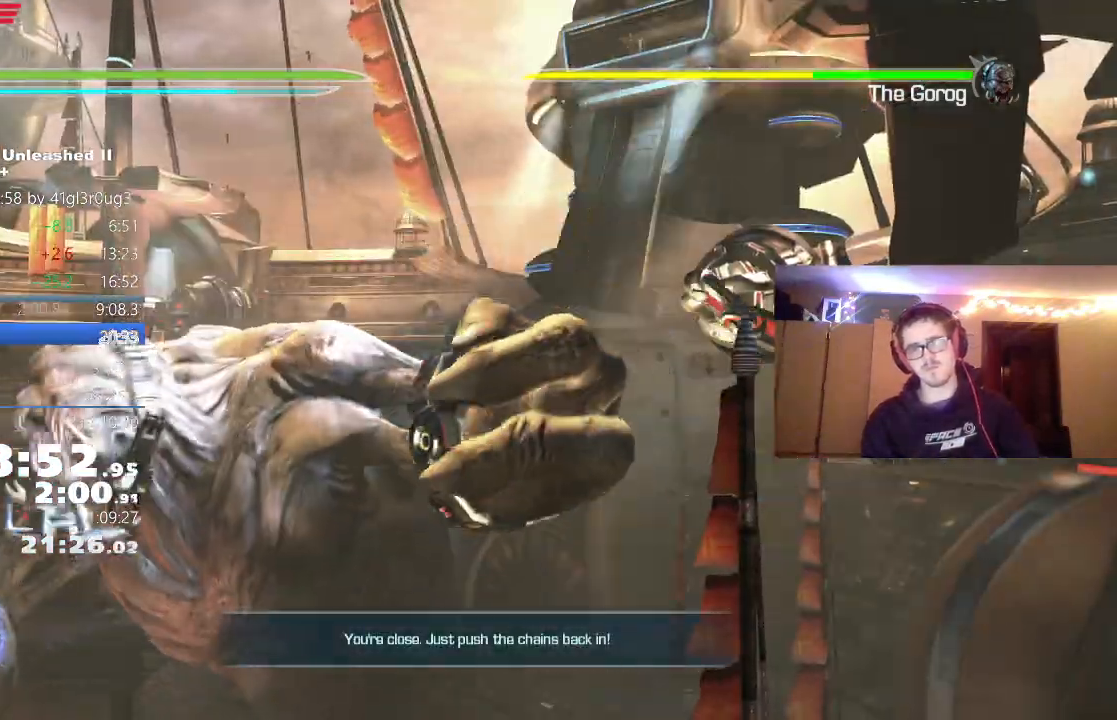
{"buttons": [], "left_stick": "center", "right_stick": "center", "events": []}
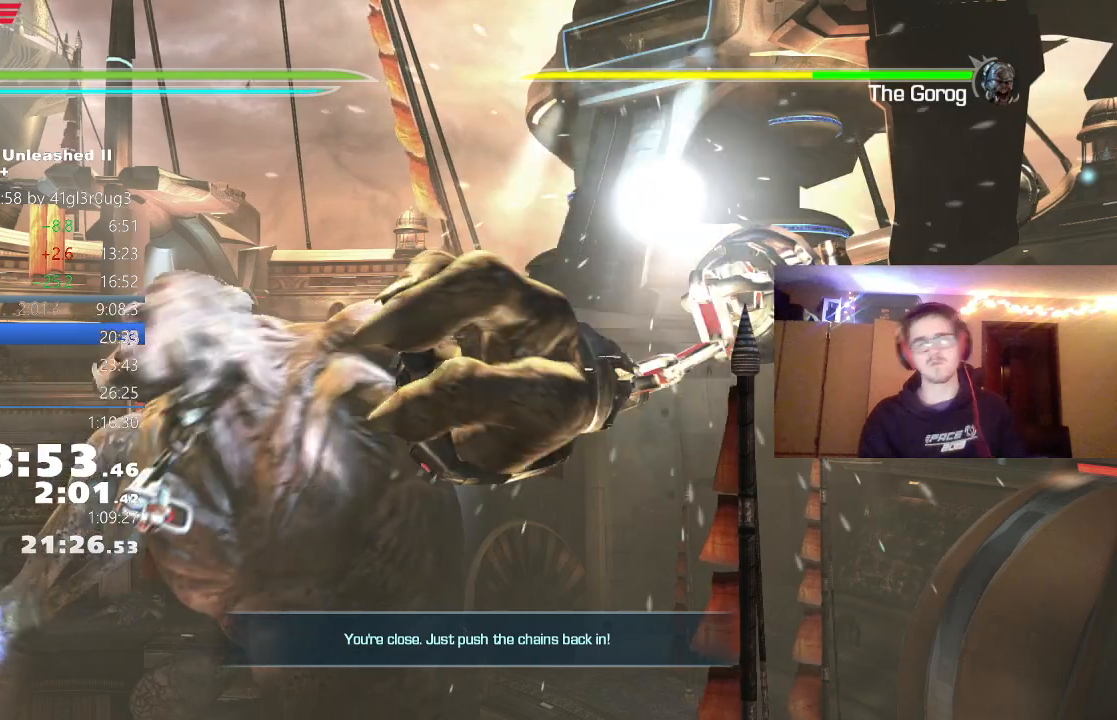
{"buttons": [], "left_stick": "center", "right_stick": "center", "events": []}
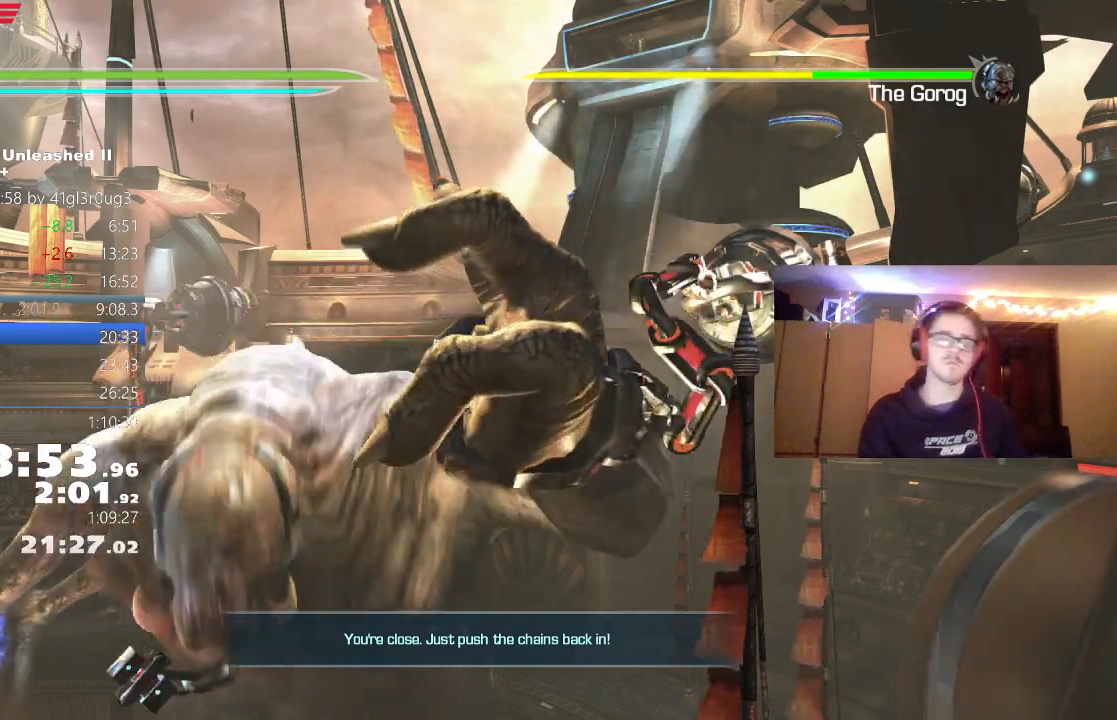
{"buttons": ["L1"], "left_stick": "down", "right_stick": "center", "events": [[133, "left_stick", "down"], [500, "L1", "down"]]}
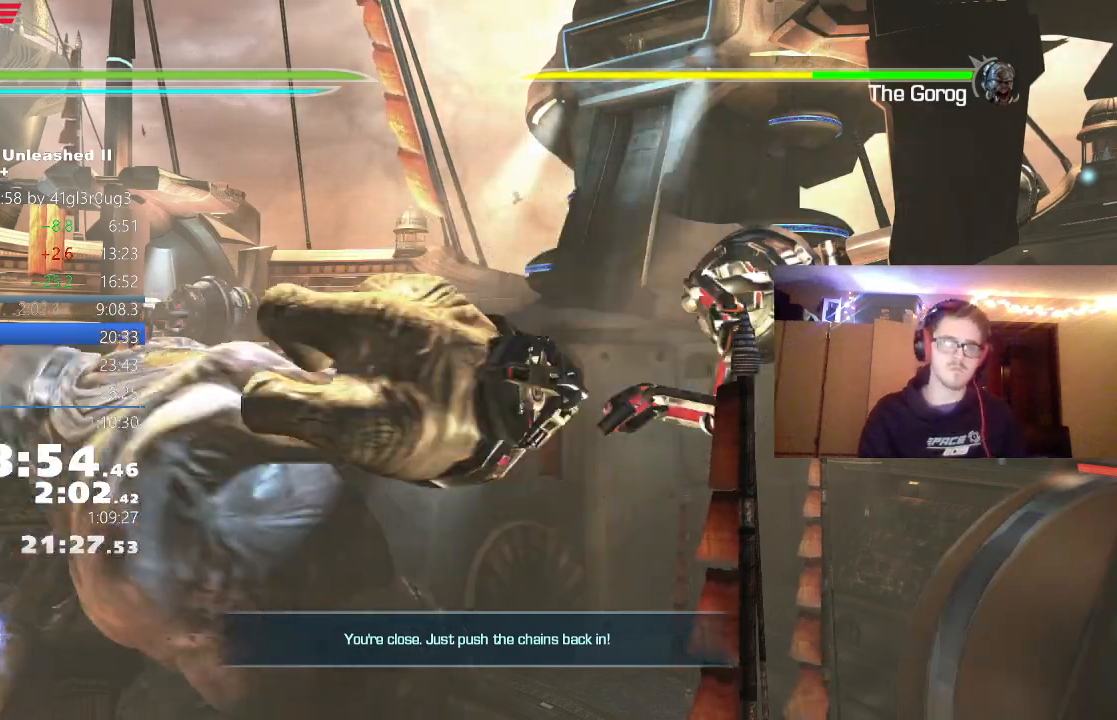
{"buttons": [], "left_stick": "center", "right_stick": "center", "events": [[100, "L1", "up"], [167, "L1", "down"], [317, "L1", "up"], [383, "left_stick", "center"]]}